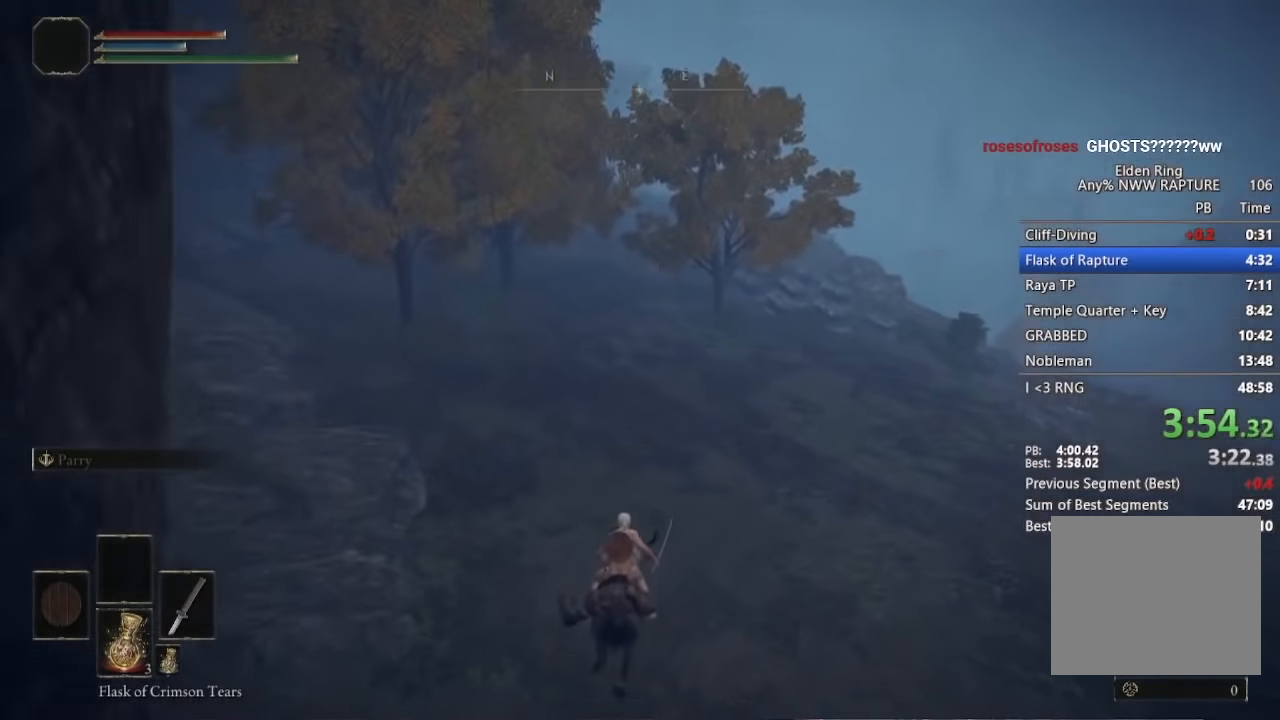
Gameplay with a controller (Xbox layout); each line is a JSON object with the inputs held at the frame after it. "button_events" lists button changes between this image and that frame as [ms after this image, input, new state], when the widget could be followed in between (sticks are given only as held states). Not read: left_stick.
{"buttons": [], "right_stick": "up", "button_events": []}
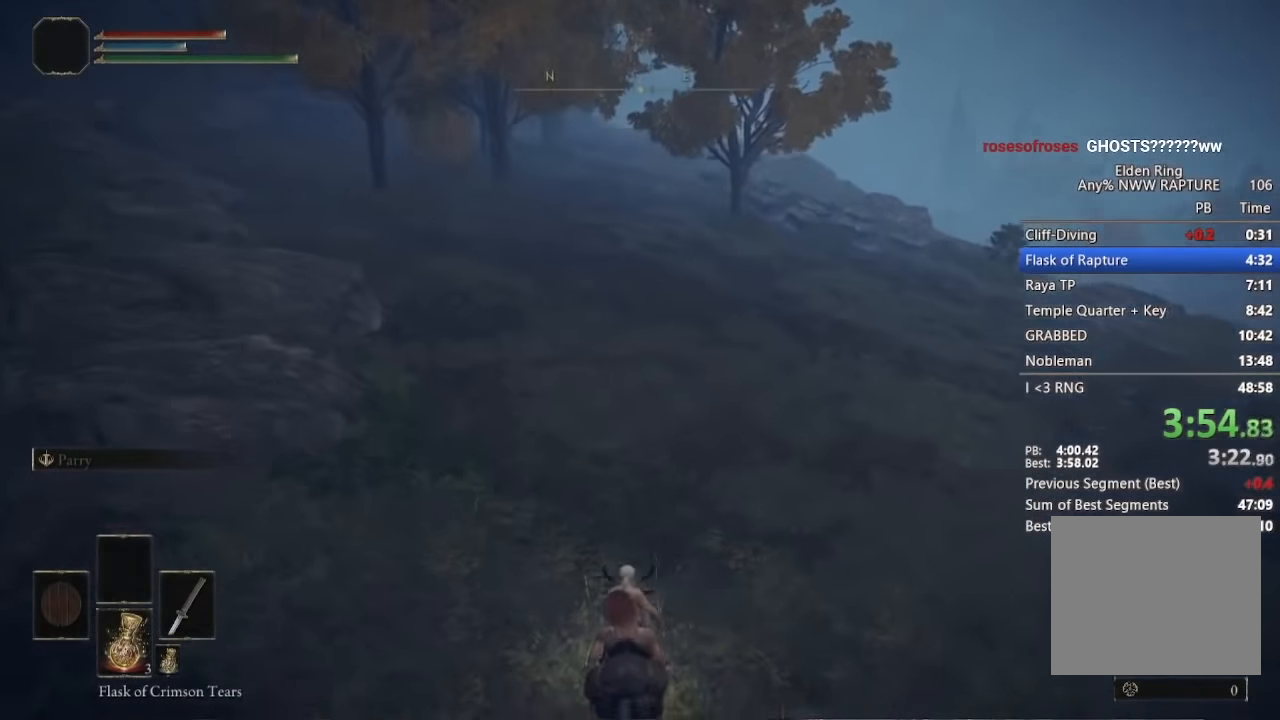
{"buttons": [], "right_stick": "center", "button_events": [[50, "B", "down"], [167, "B", "up"]]}
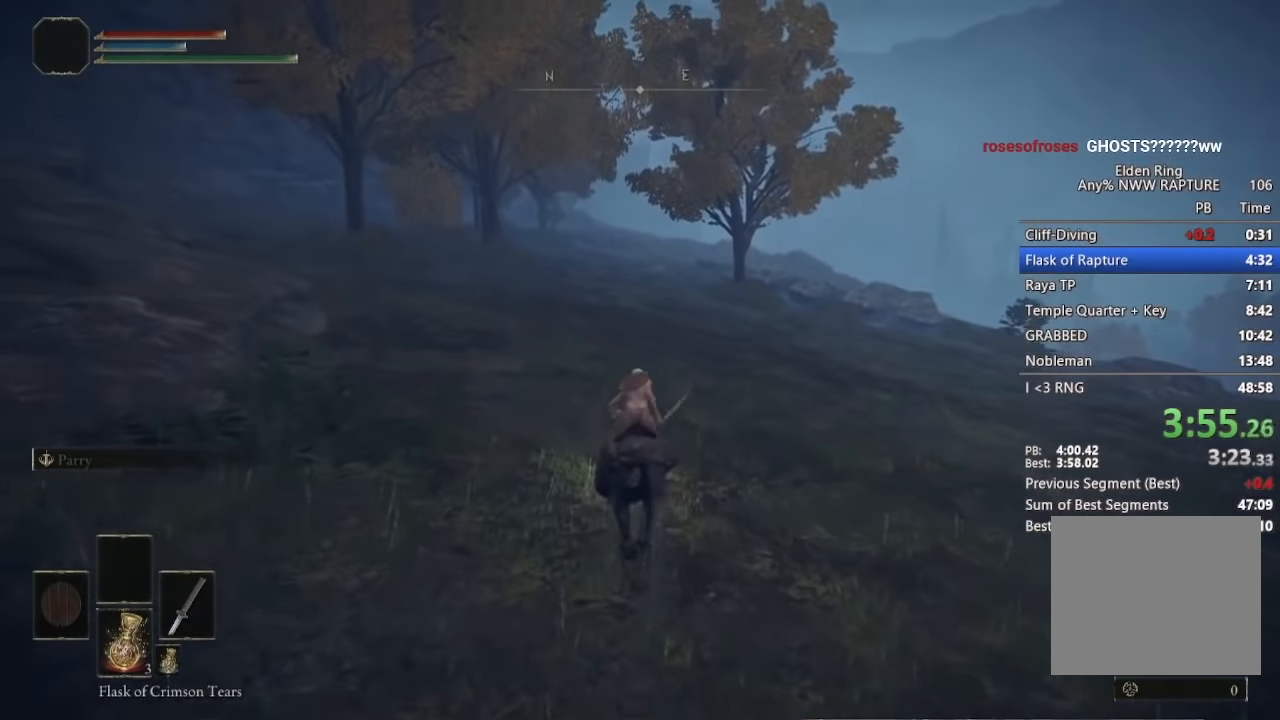
{"buttons": [], "right_stick": "down-right", "button_events": []}
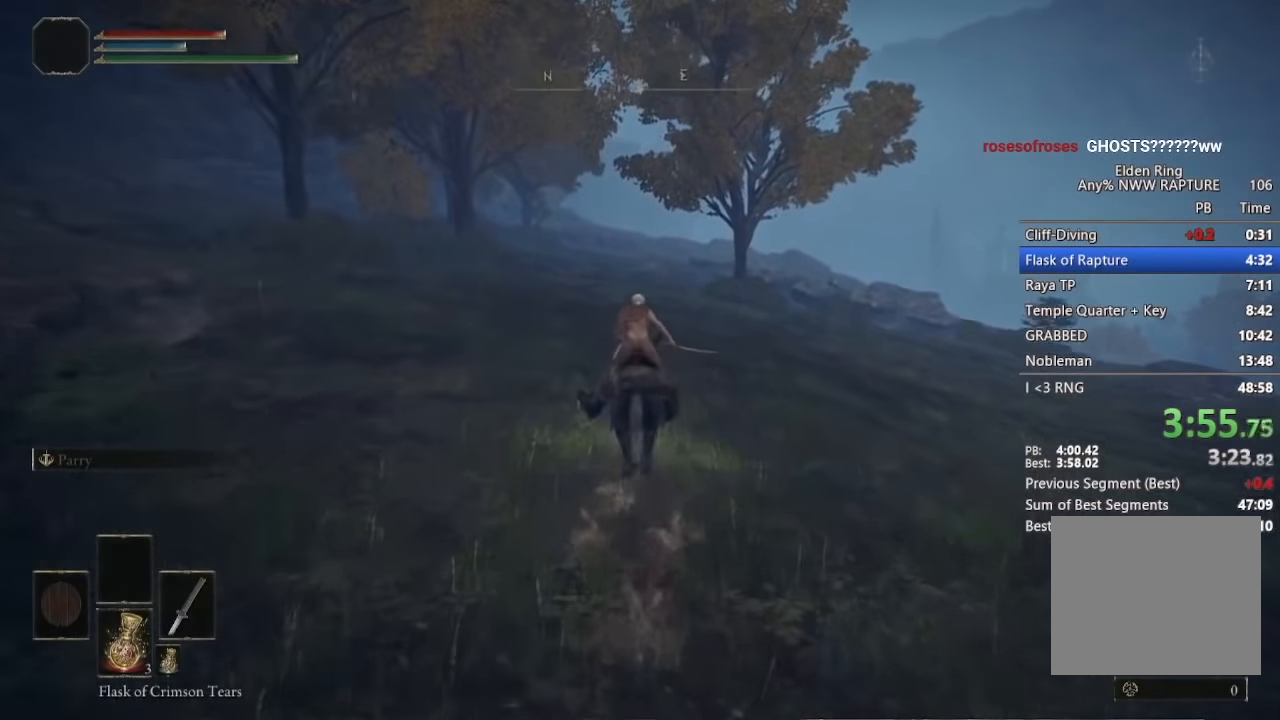
{"buttons": [], "right_stick": "center", "button_events": []}
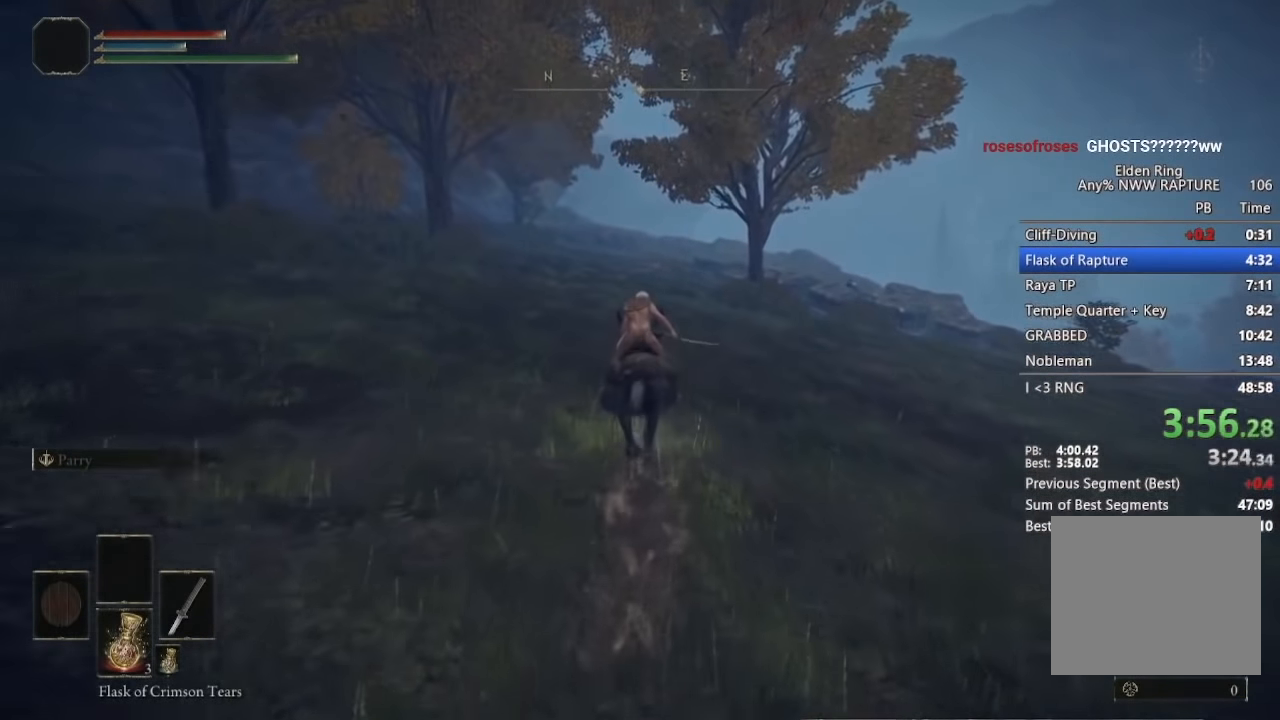
{"buttons": [], "right_stick": "center", "button_events": []}
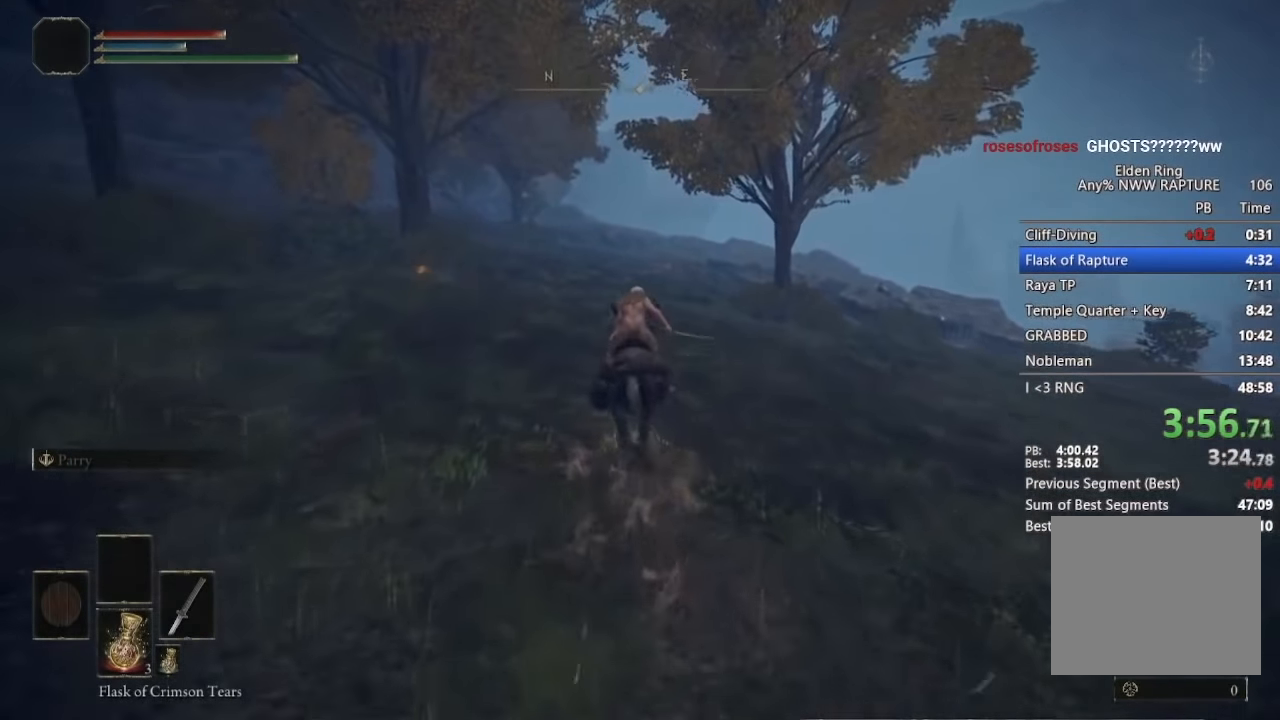
{"buttons": [], "right_stick": "center", "button_events": [[133, "B", "down"], [300, "B", "up"]]}
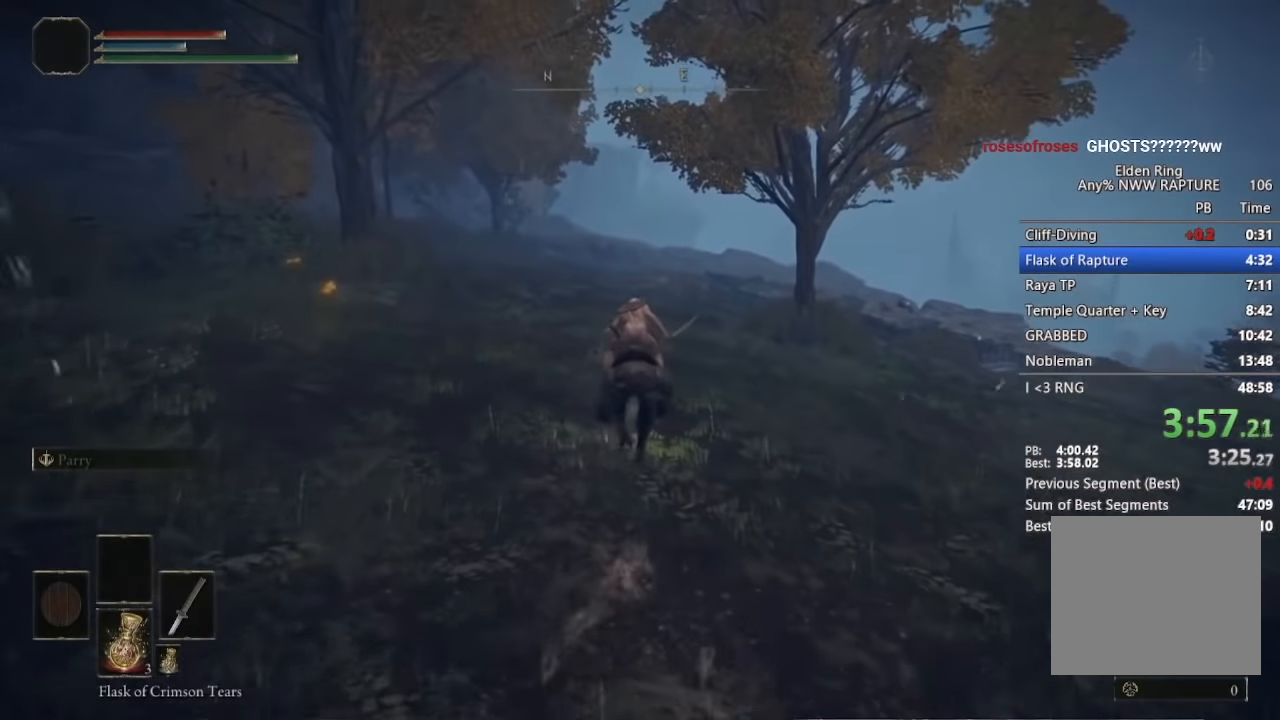
{"buttons": [], "right_stick": "center", "button_events": []}
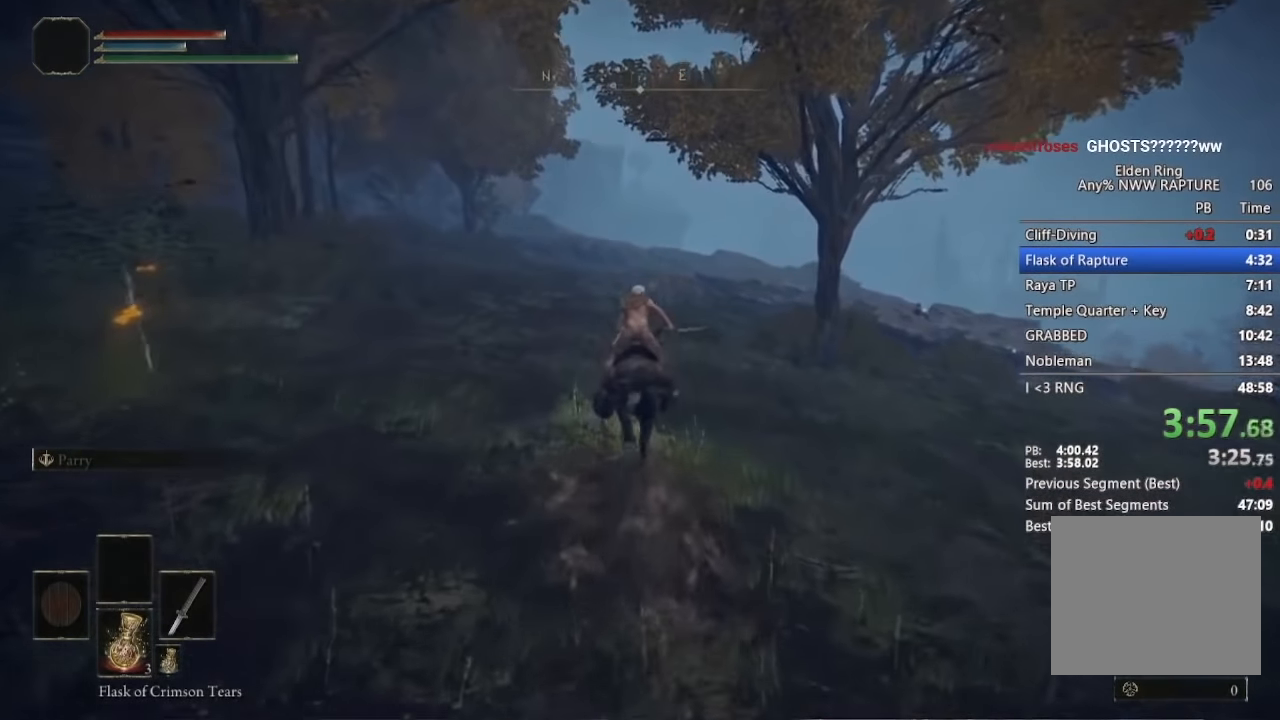
{"buttons": [], "right_stick": "center", "button_events": []}
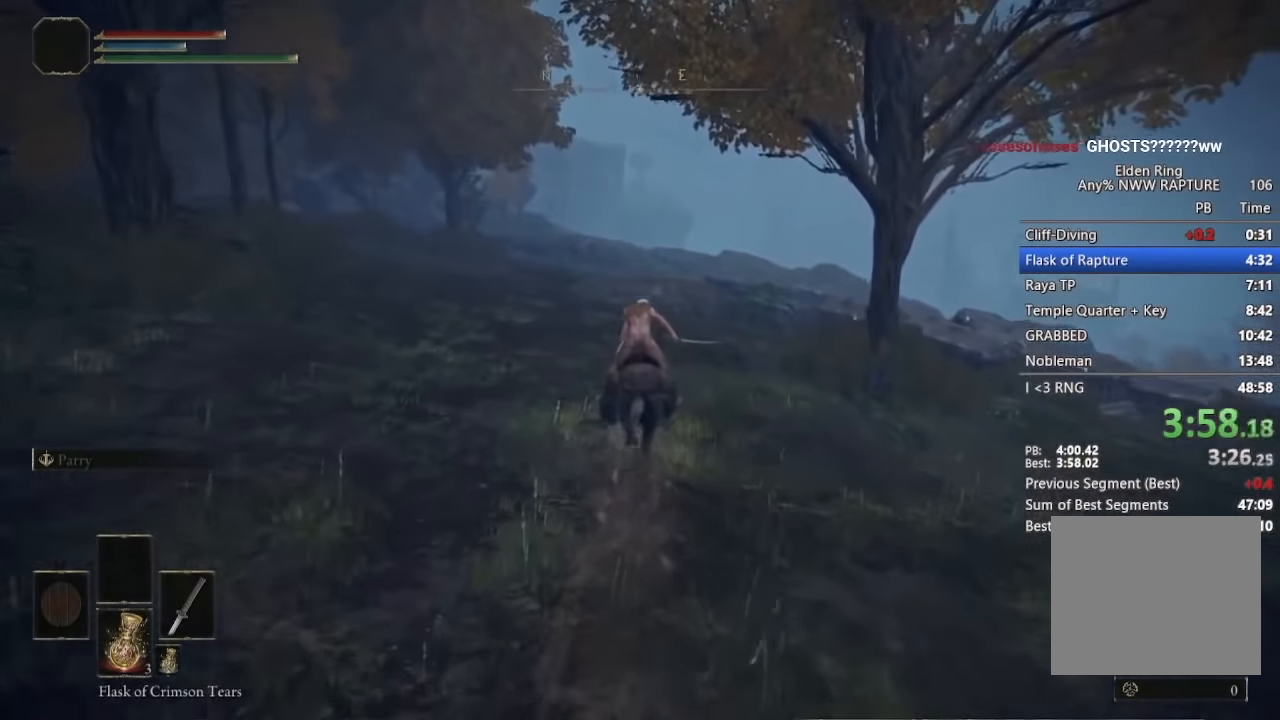
{"buttons": [], "right_stick": "center", "button_events": []}
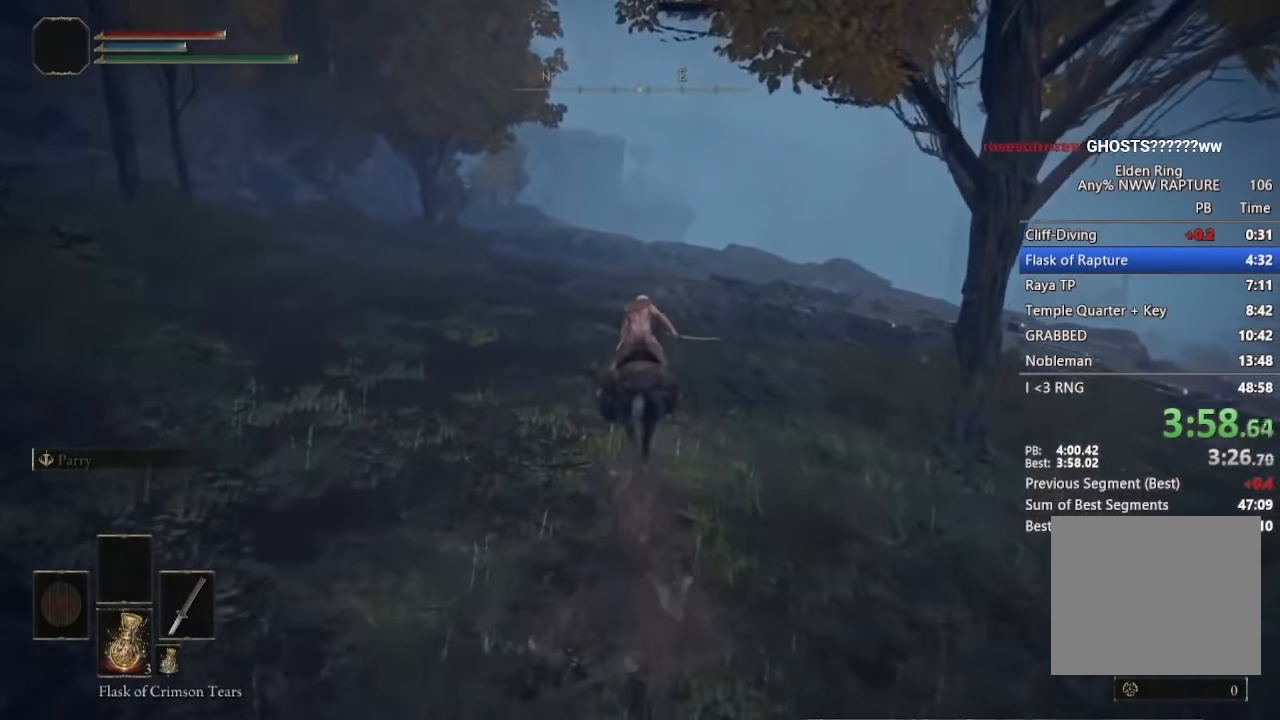
{"buttons": [], "right_stick": "center", "button_events": []}
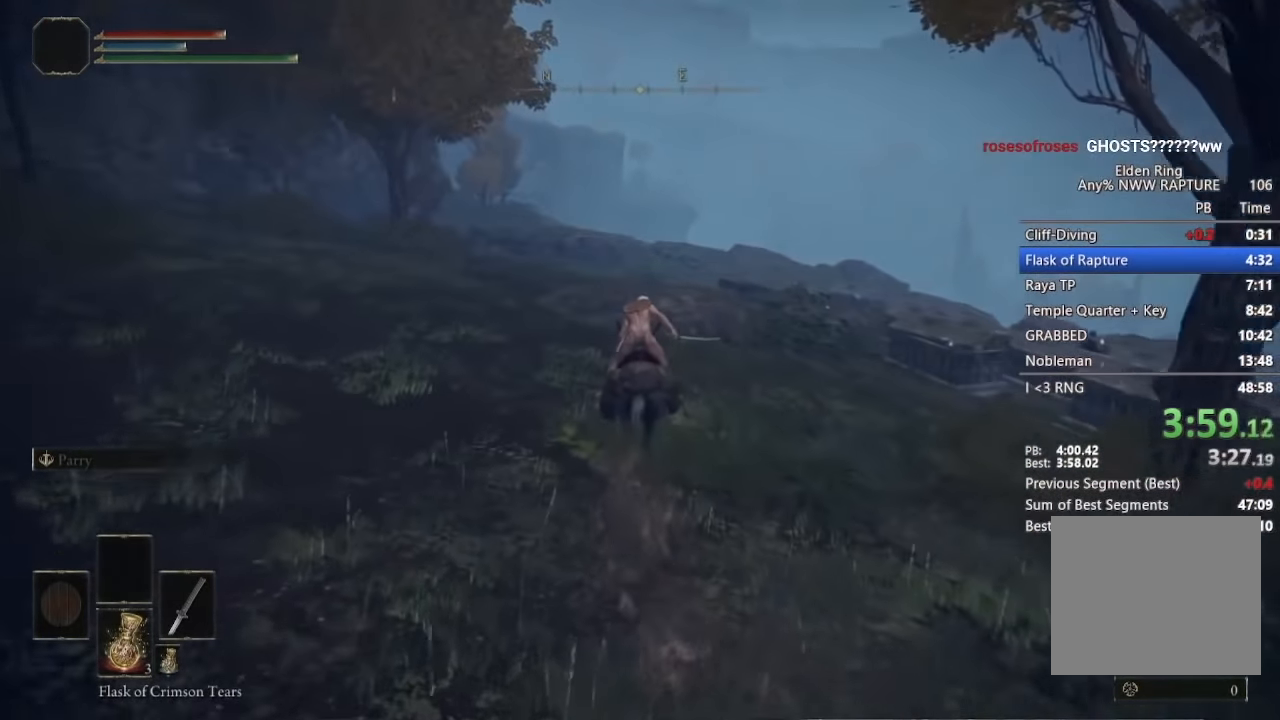
{"buttons": [], "right_stick": "center", "button_events": [[50, "B", "down"], [200, "B", "up"]]}
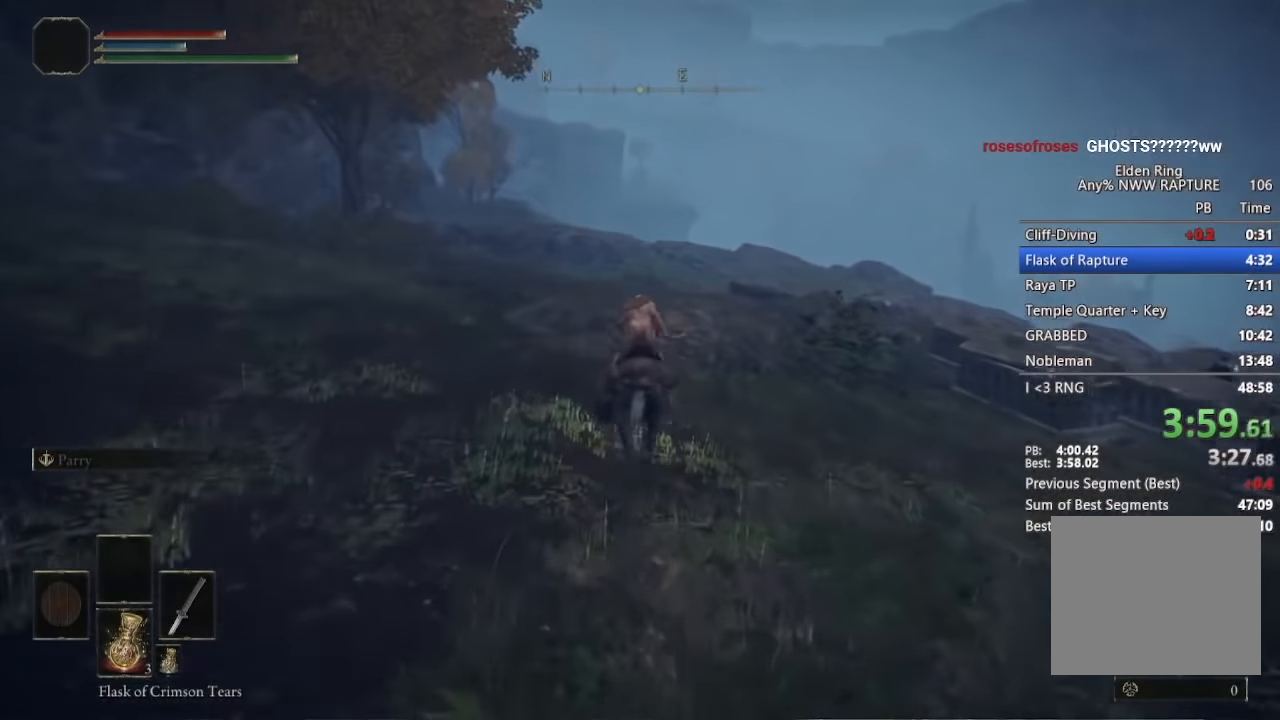
{"buttons": [], "right_stick": "down", "button_events": []}
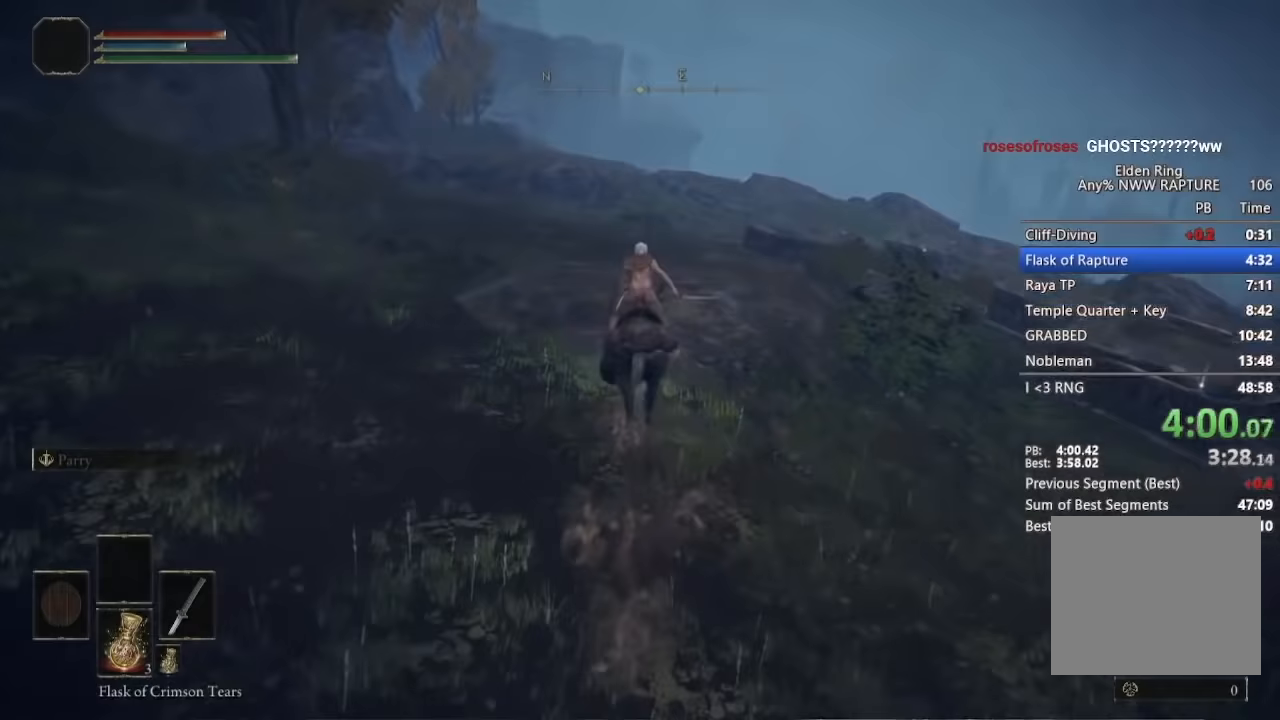
{"buttons": [], "right_stick": "down", "button_events": []}
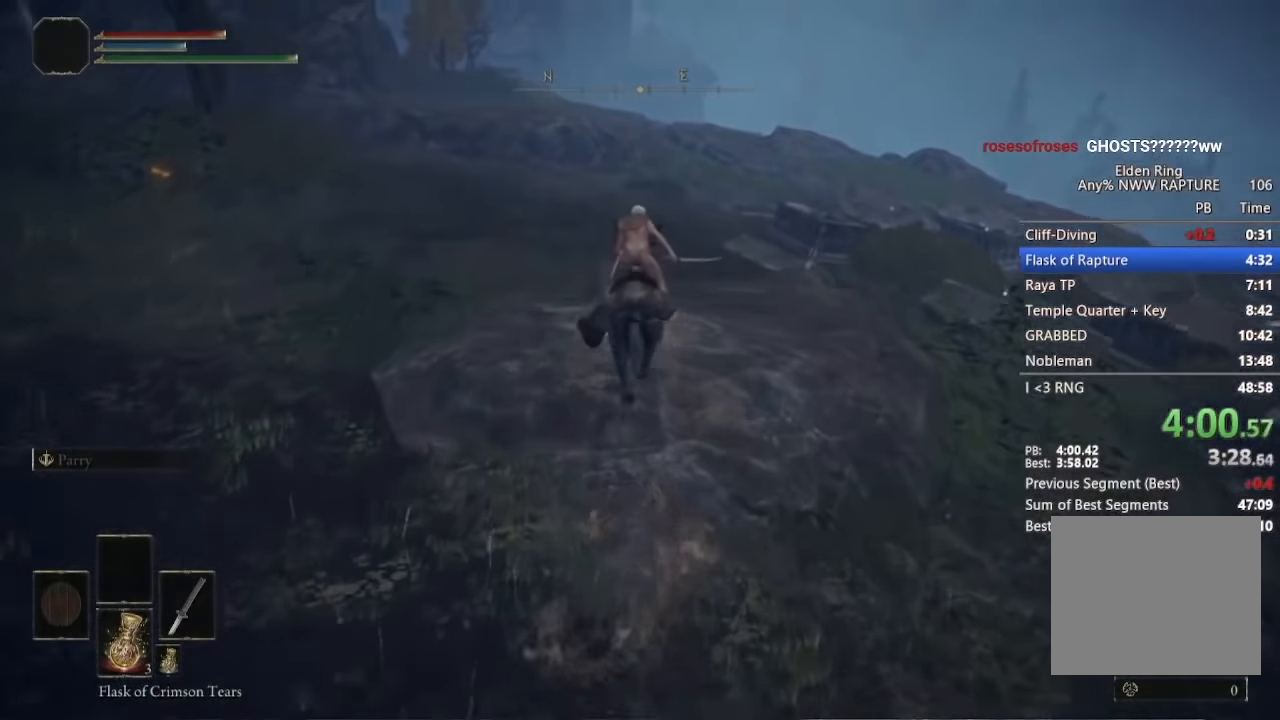
{"buttons": [], "right_stick": "center", "button_events": [[300, "B", "down"], [350, "B", "up"]]}
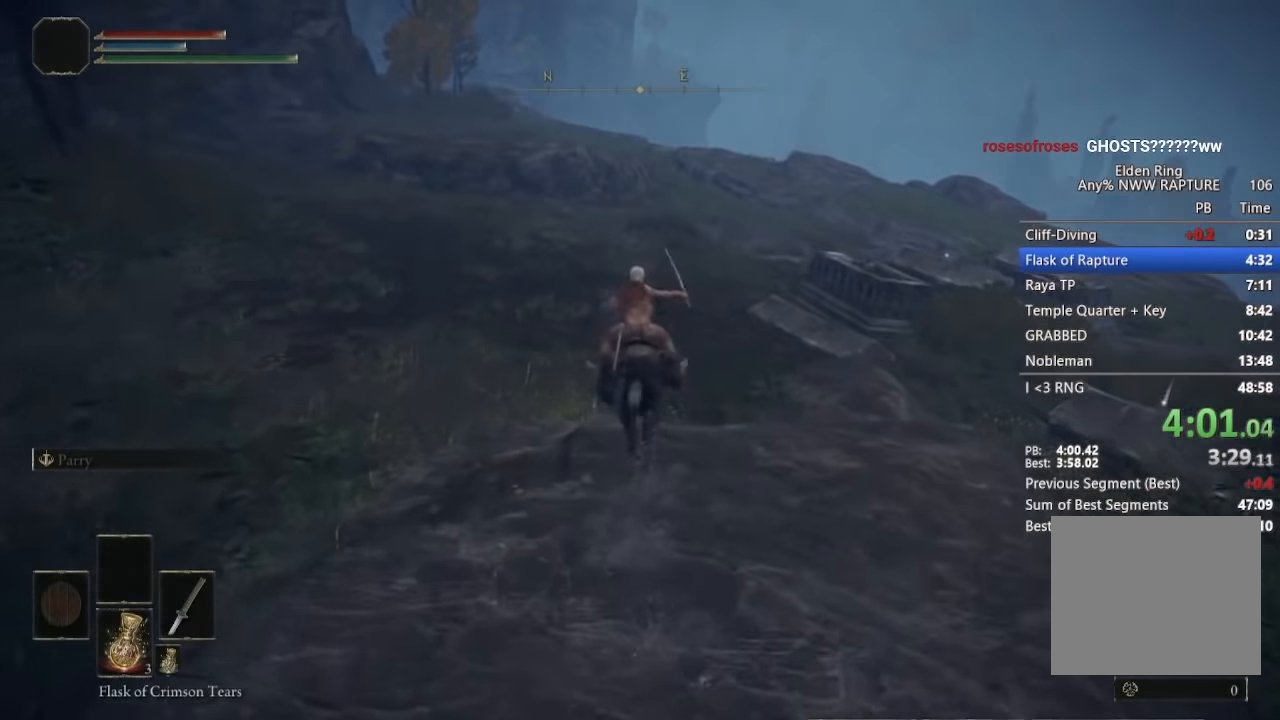
{"buttons": [], "right_stick": "center", "button_events": []}
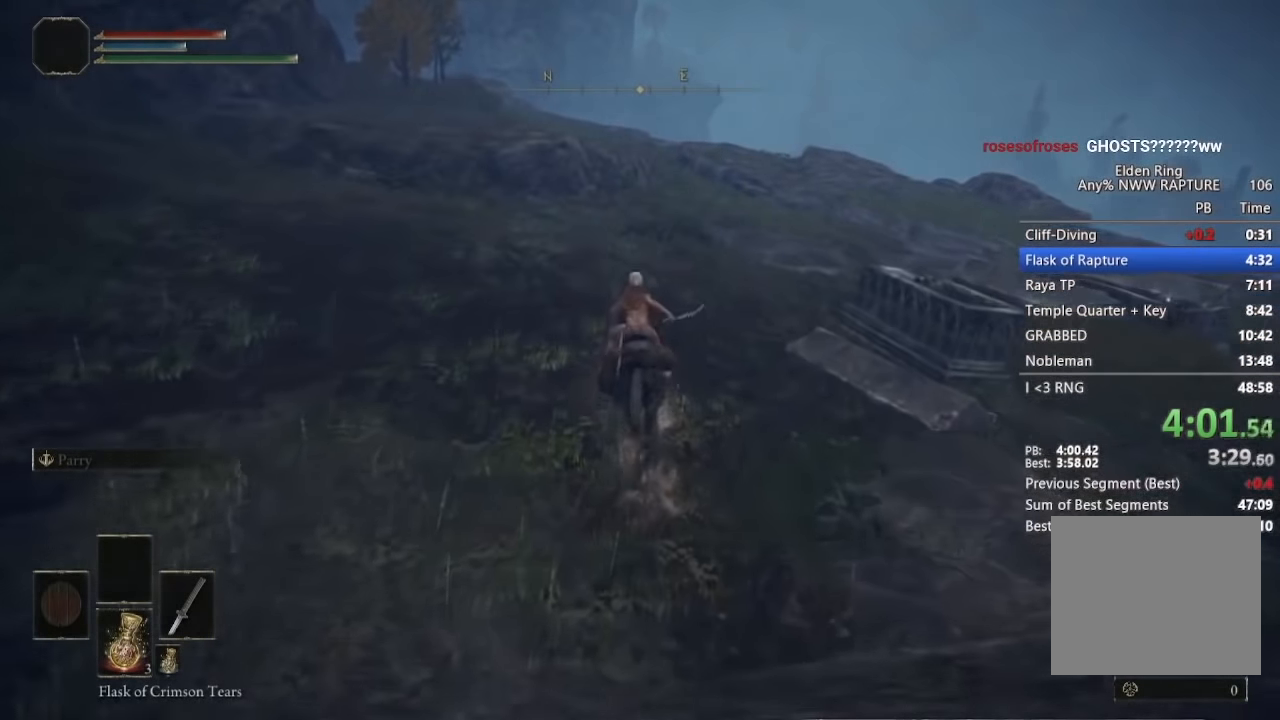
{"buttons": [], "right_stick": "down", "button_events": []}
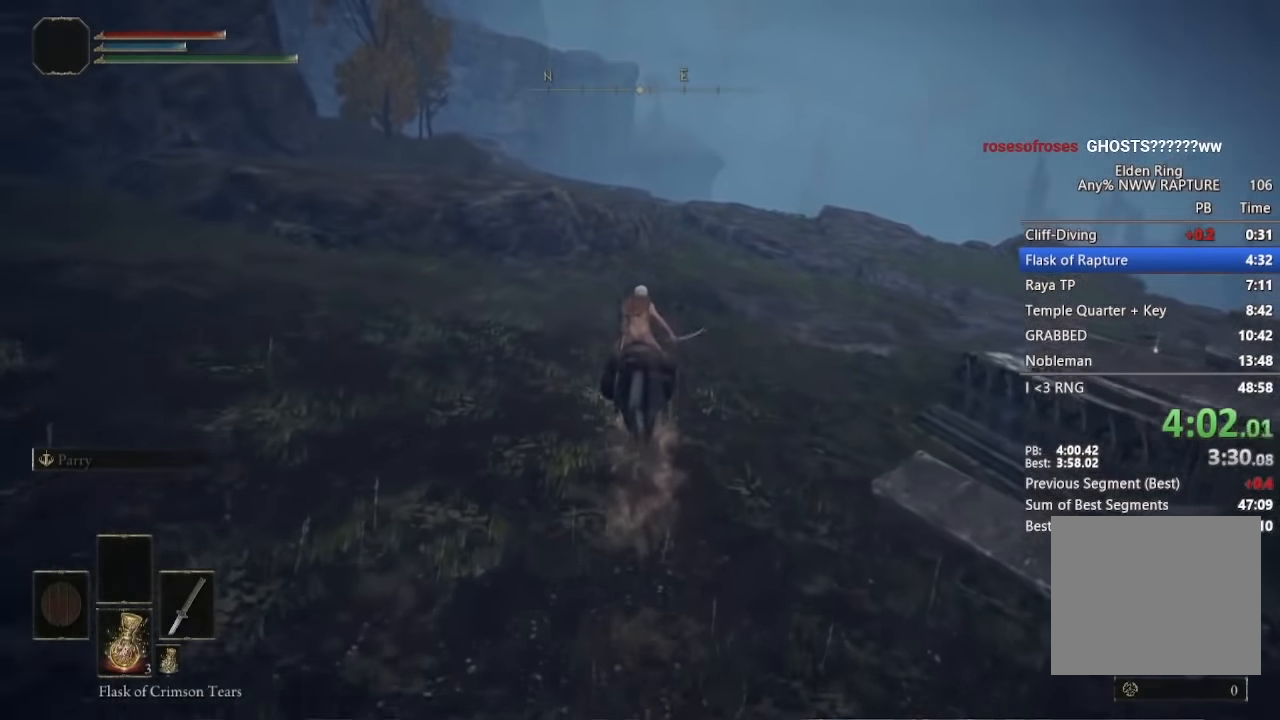
{"buttons": [], "right_stick": "down", "button_events": []}
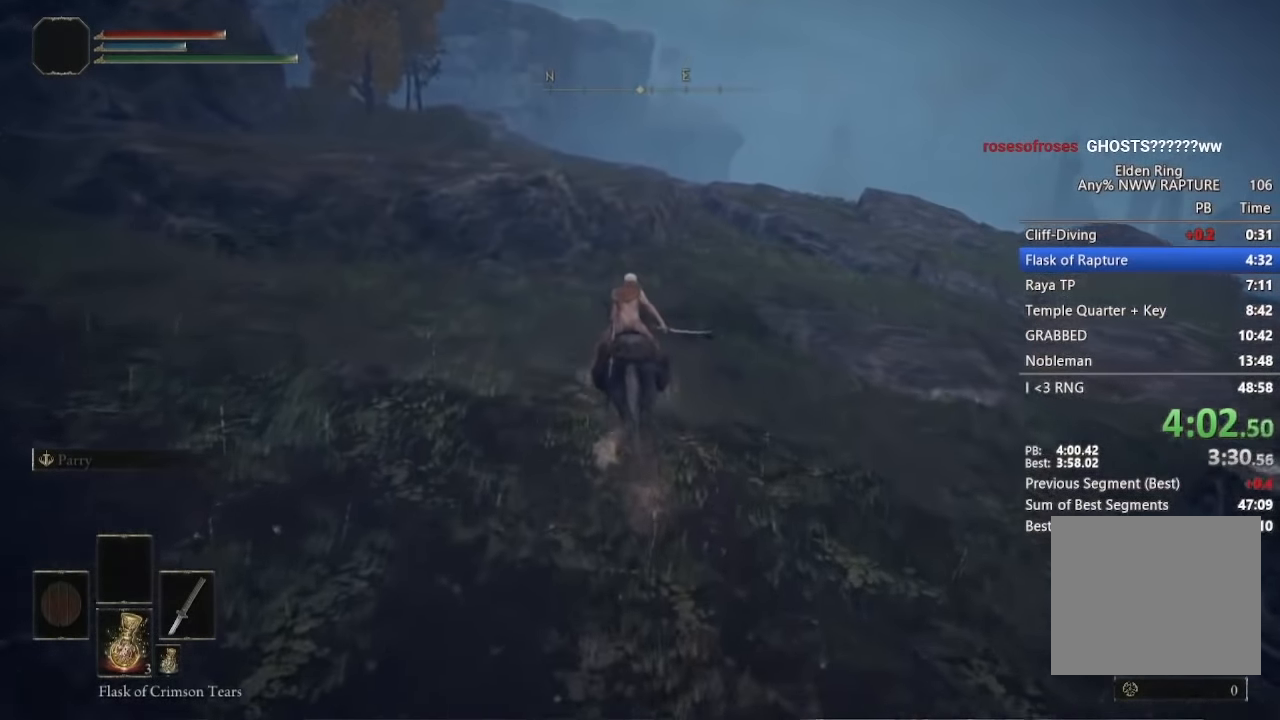
{"buttons": [], "right_stick": "down", "button_events": []}
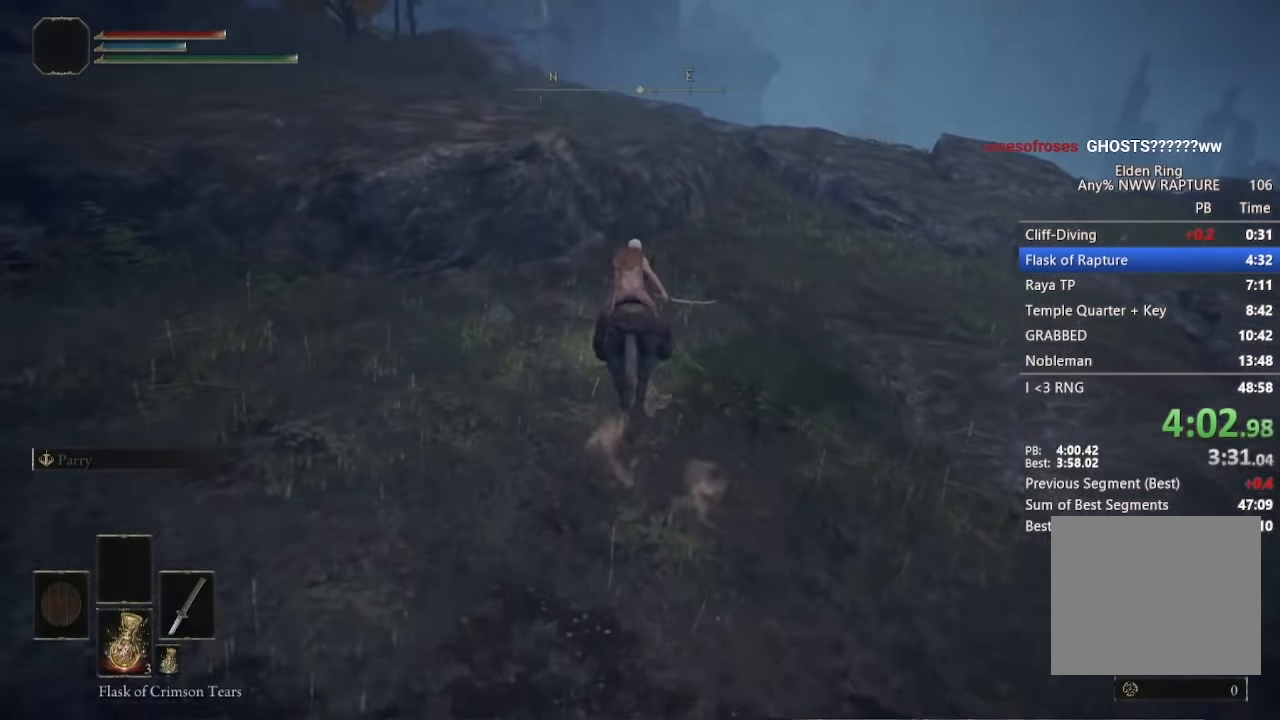
{"buttons": [], "right_stick": "center", "button_events": [[283, "A", "down"], [383, "A", "up"]]}
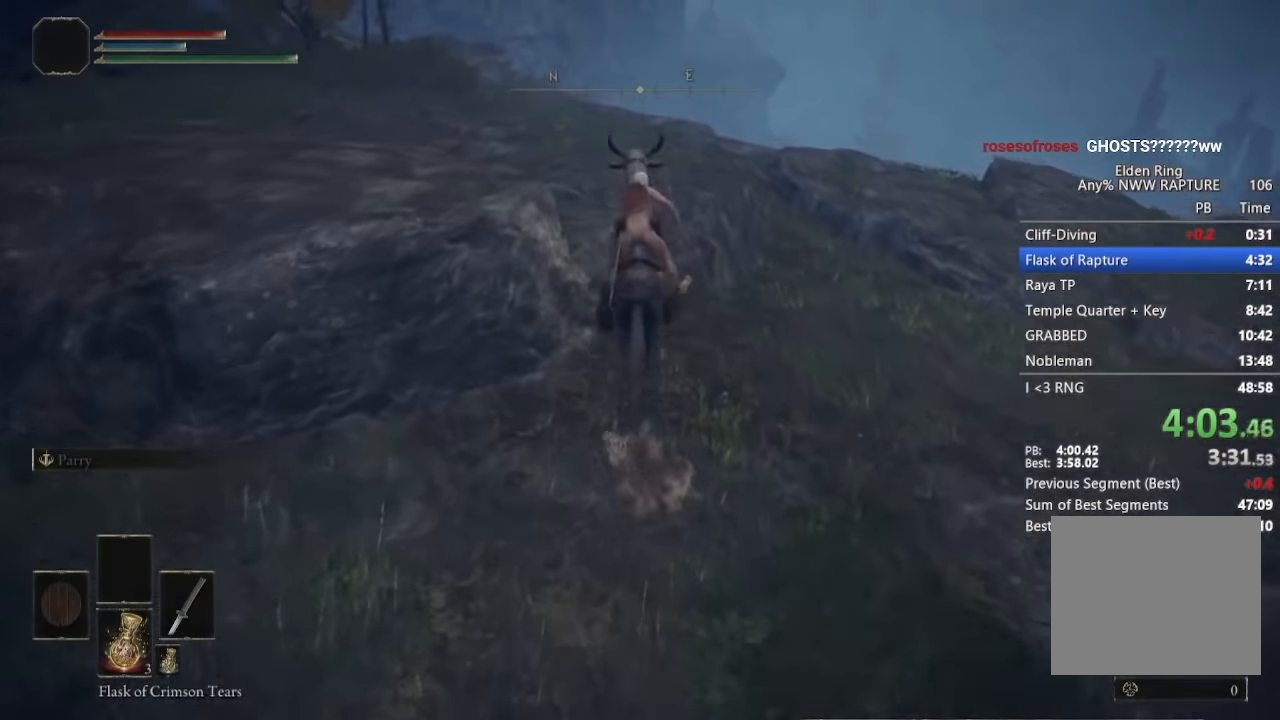
{"buttons": [], "right_stick": "center", "button_events": []}
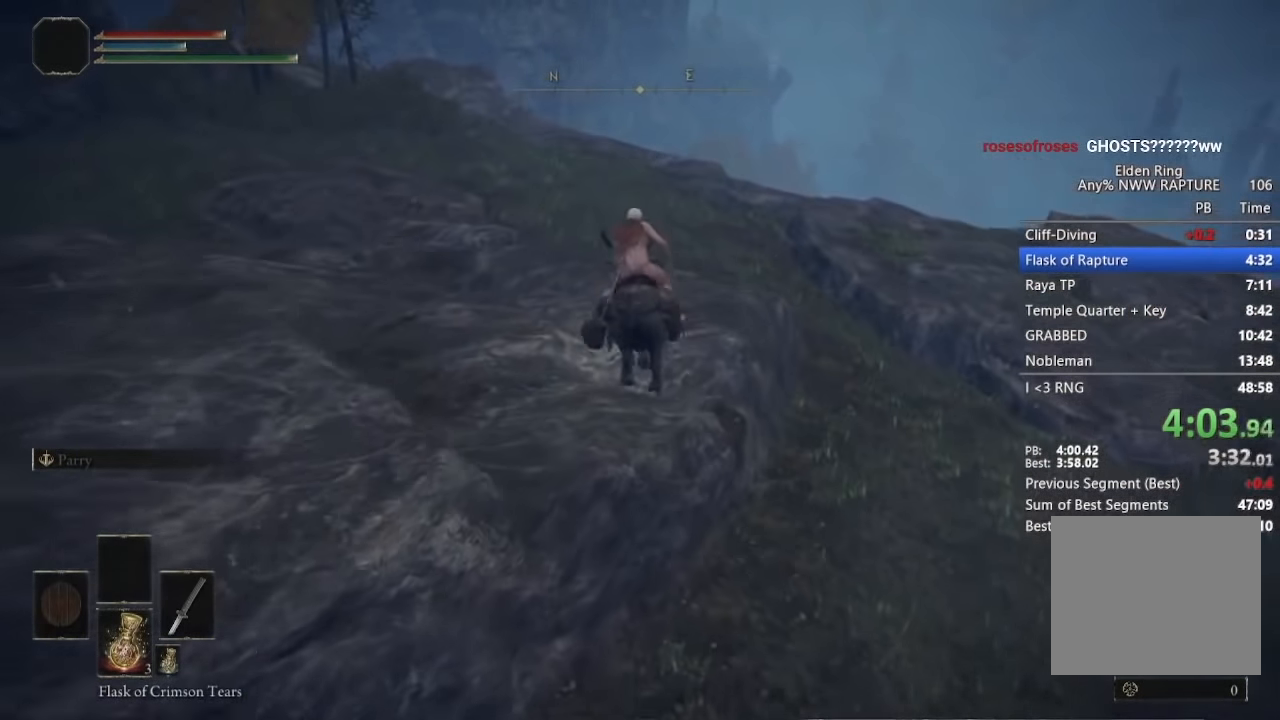
{"buttons": [], "right_stick": "center", "button_events": [[167, "B", "down"], [267, "B", "up"]]}
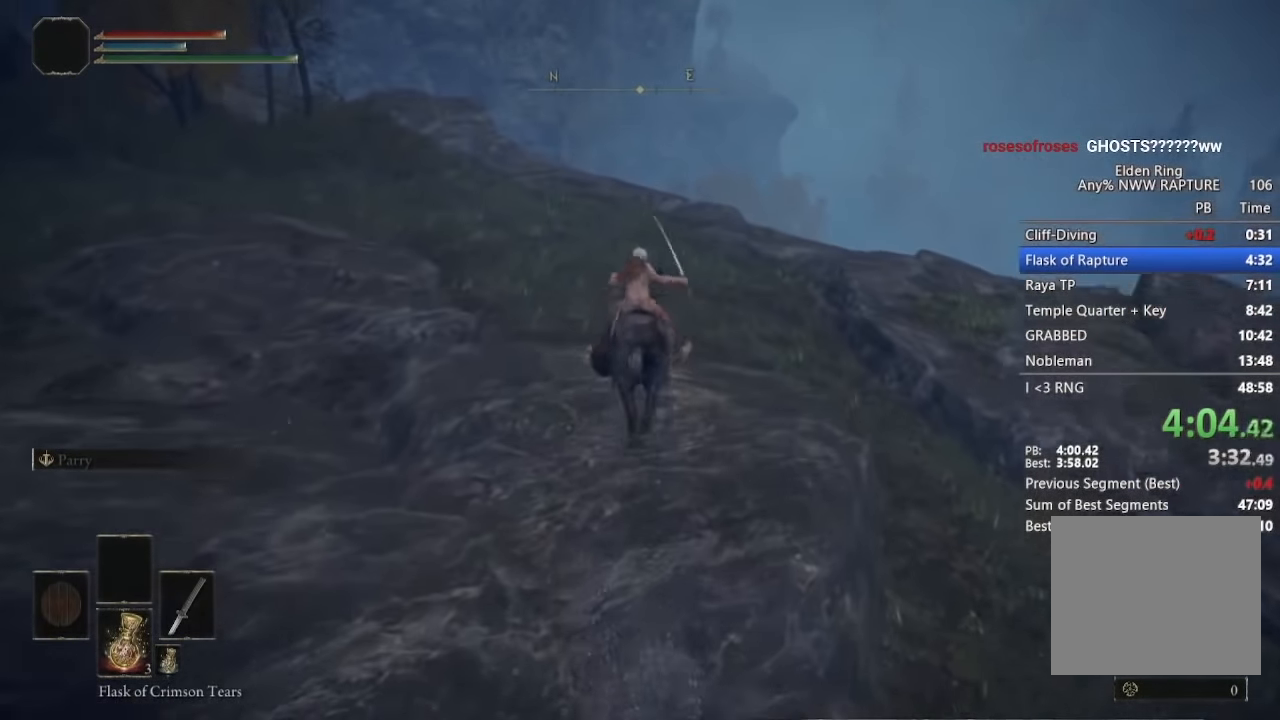
{"buttons": [], "right_stick": "down", "button_events": []}
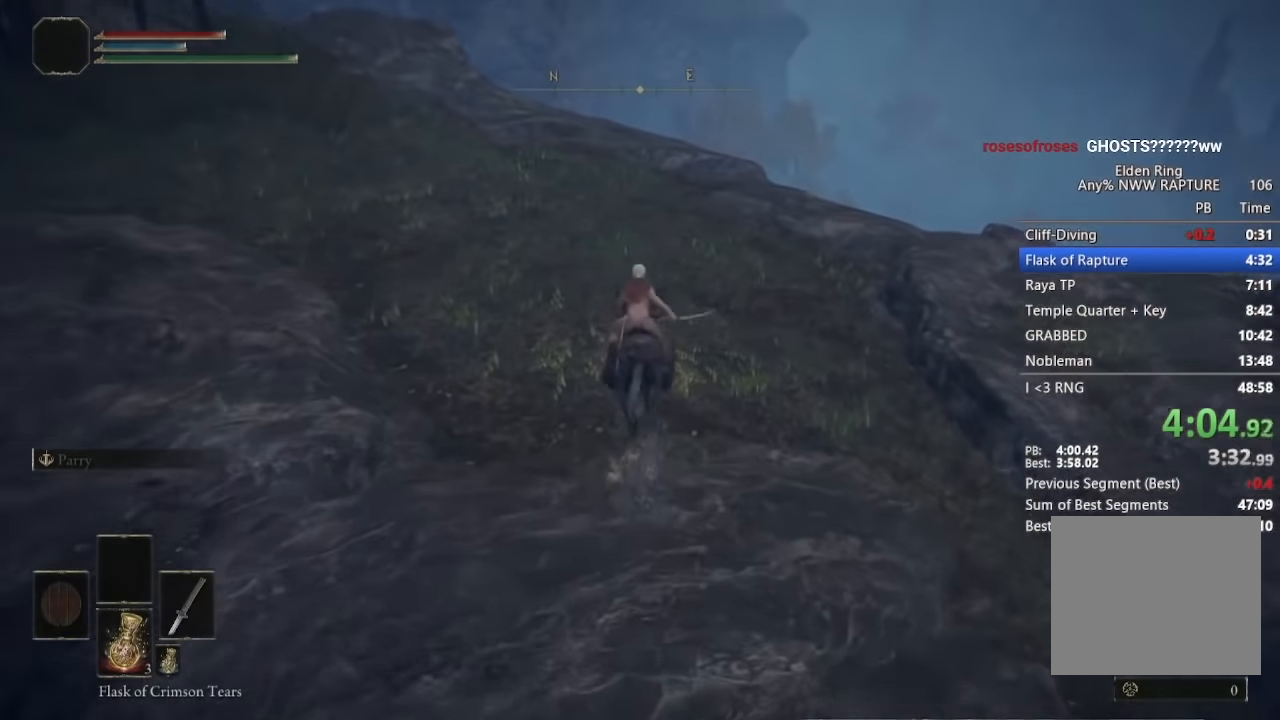
{"buttons": [], "right_stick": "down", "button_events": []}
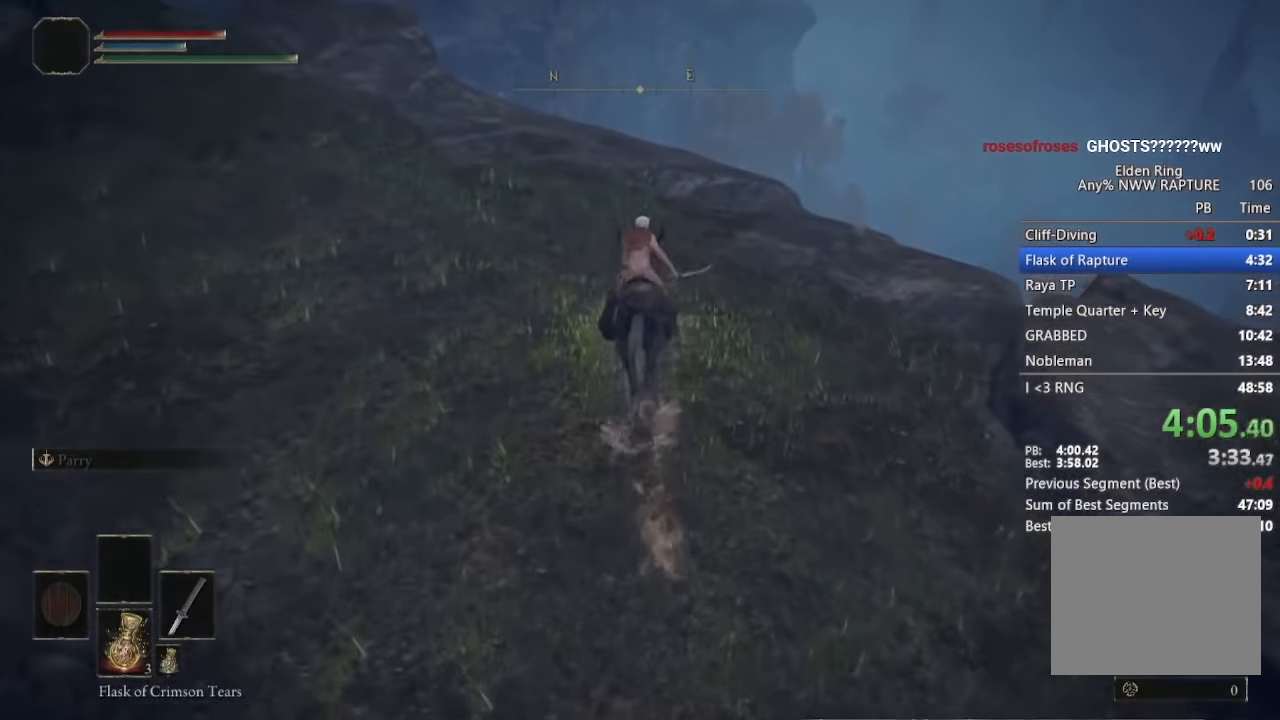
{"buttons": [], "right_stick": "right", "button_events": []}
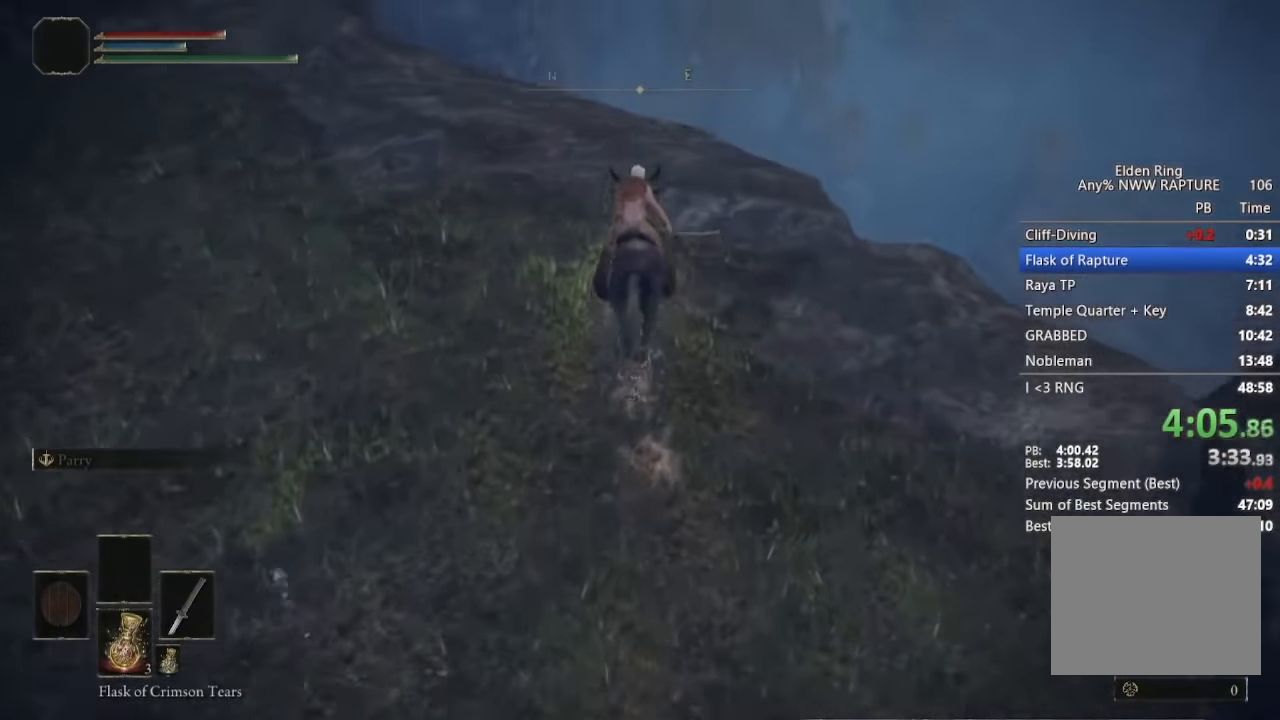
{"buttons": [], "right_stick": "right", "button_events": []}
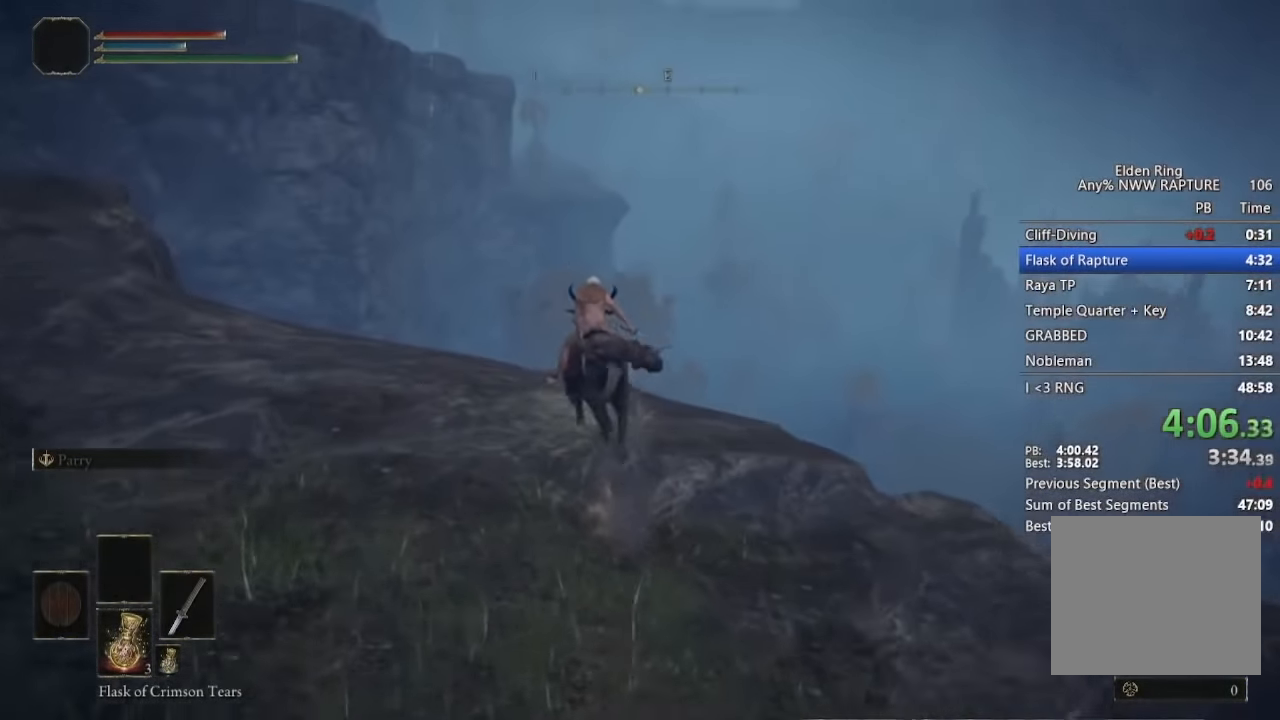
{"buttons": [], "right_stick": "down", "button_events": [[150, "A", "down"], [267, "A", "up"]]}
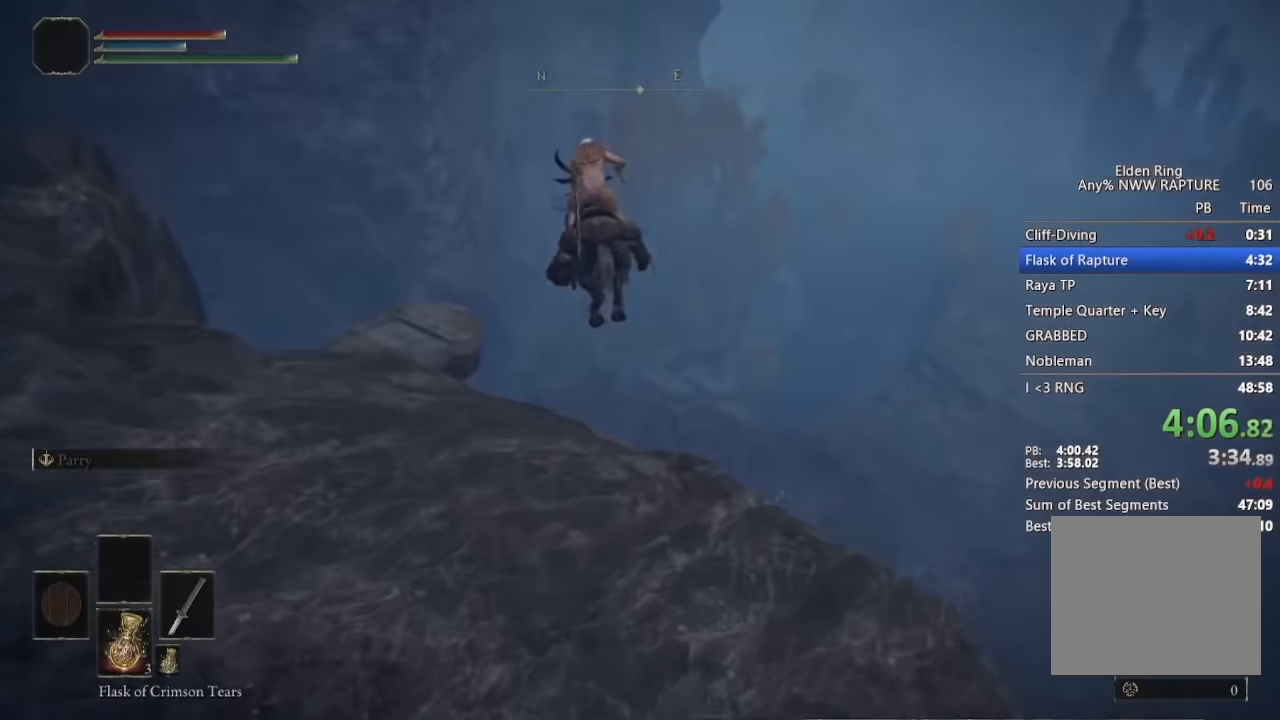
{"buttons": [], "right_stick": "center", "button_events": []}
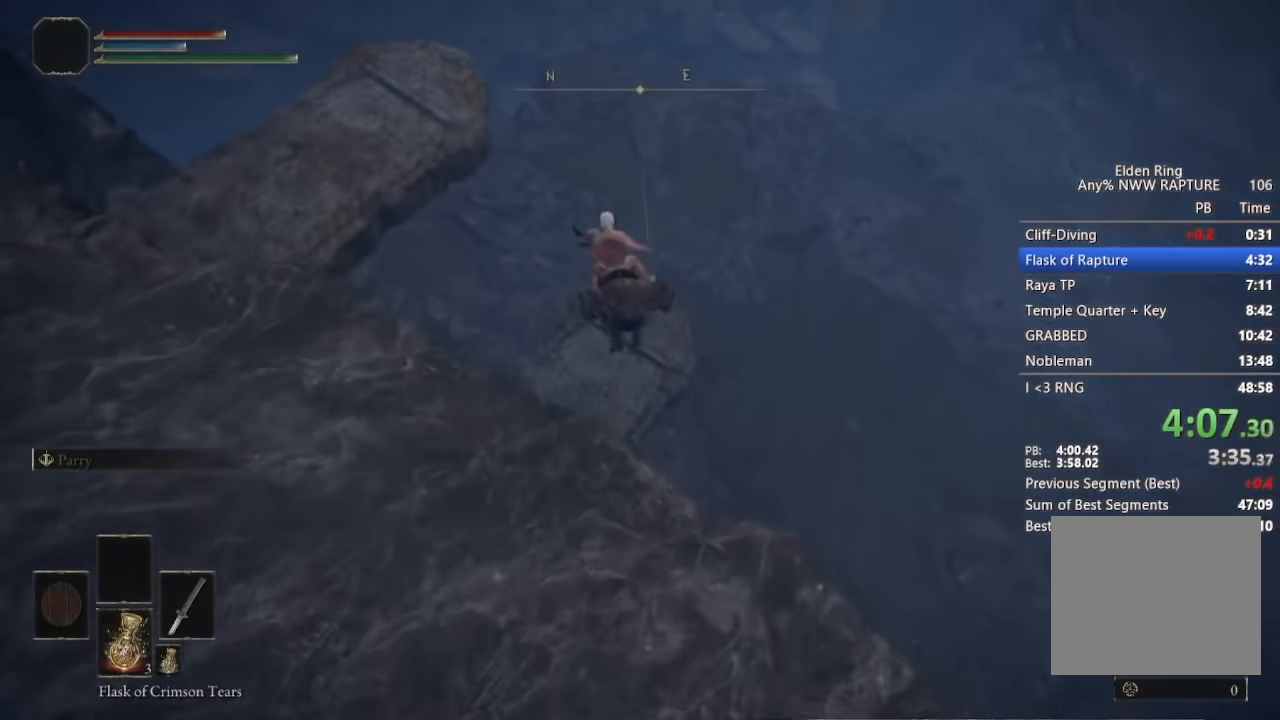
{"buttons": [], "right_stick": "center", "button_events": []}
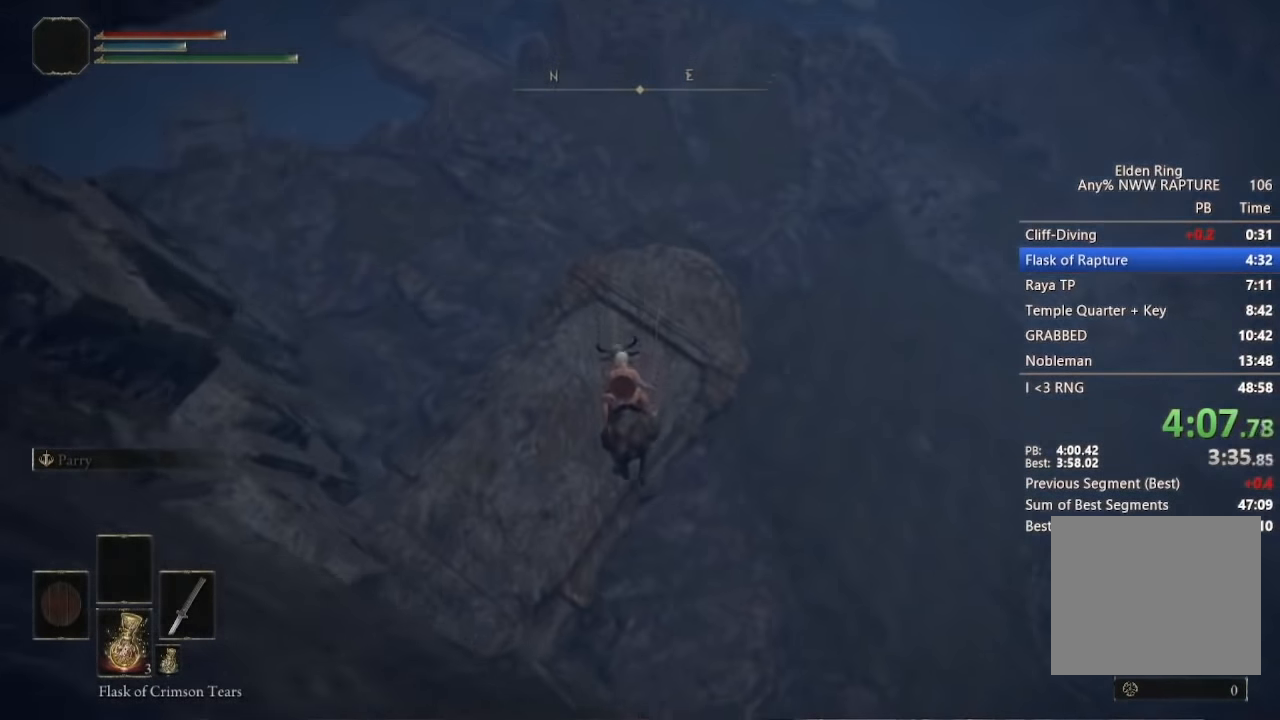
{"buttons": [], "right_stick": "center", "button_events": [[317, "B", "down"], [400, "B", "up"]]}
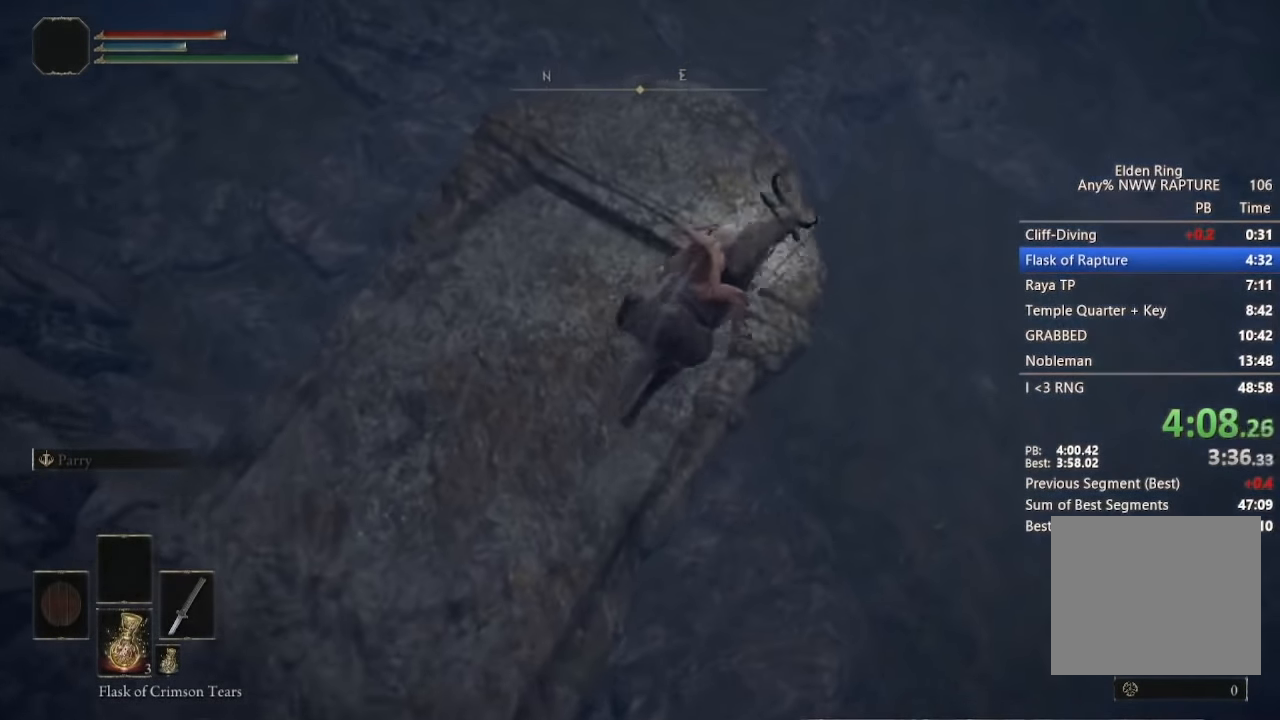
{"buttons": [], "right_stick": "right"}